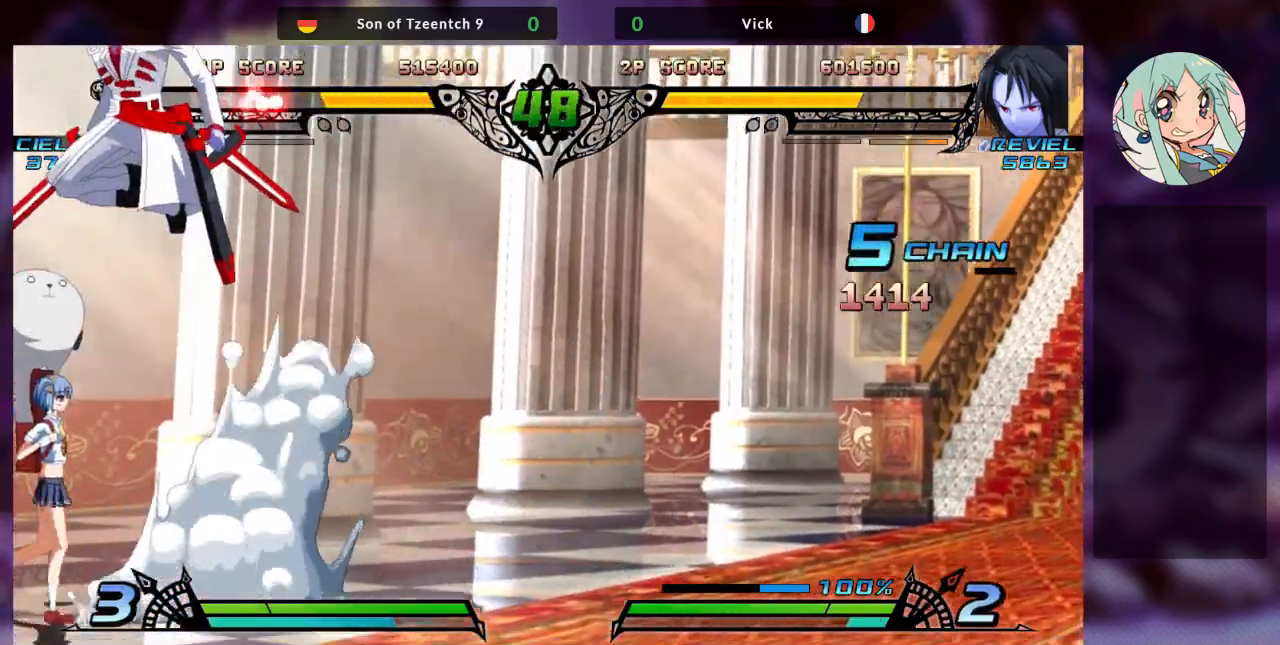
Gameplay with a controller (arcade stick); each line is a JSON object with the inputs held at the frame after it (dt_ms = milliseconds from this image to that frame). "events" lists button and stick changes between this image and that frame as [ms after this image, input, new state], when the widget could be followed in between. Not read: L3 R3.
{"dt_ms": 1000, "buttons": [], "left_stick": "center"}
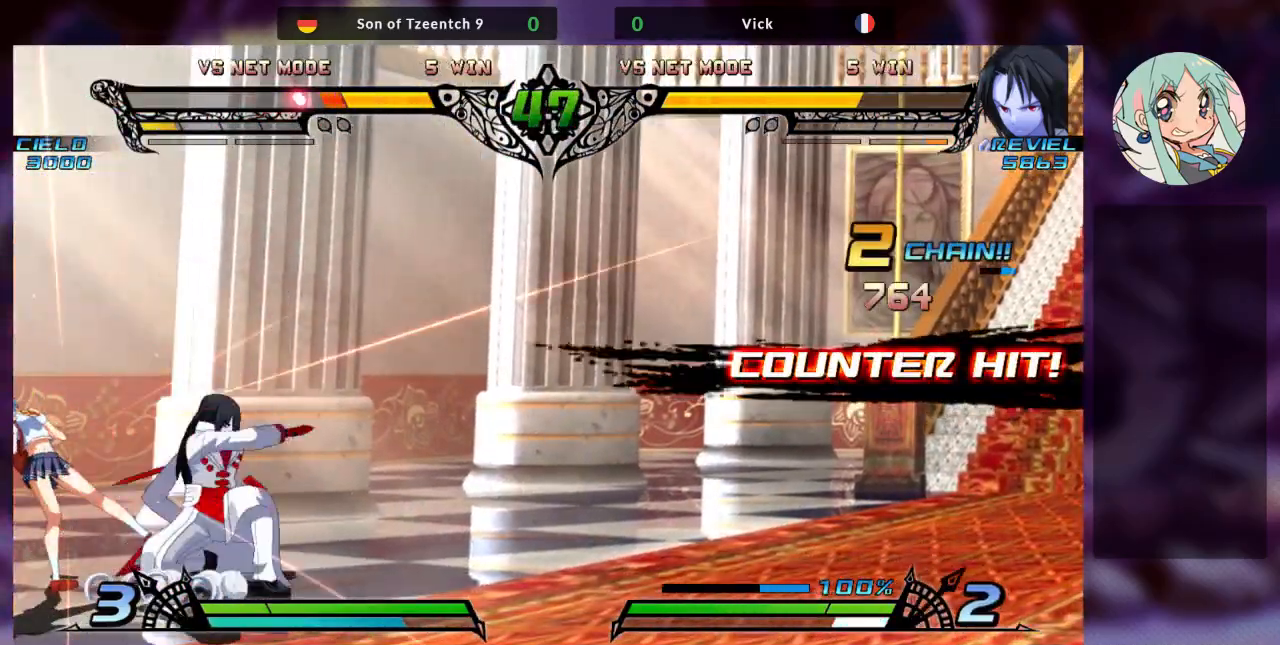
{"dt_ms": 500, "buttons": ["R2"], "left_stick": "center", "events": [[100, "R2", "down"], [233, "R2", "up"], [333, "left_stick", "down"], [433, "left_stick", "center"], [467, "R2", "down"]]}
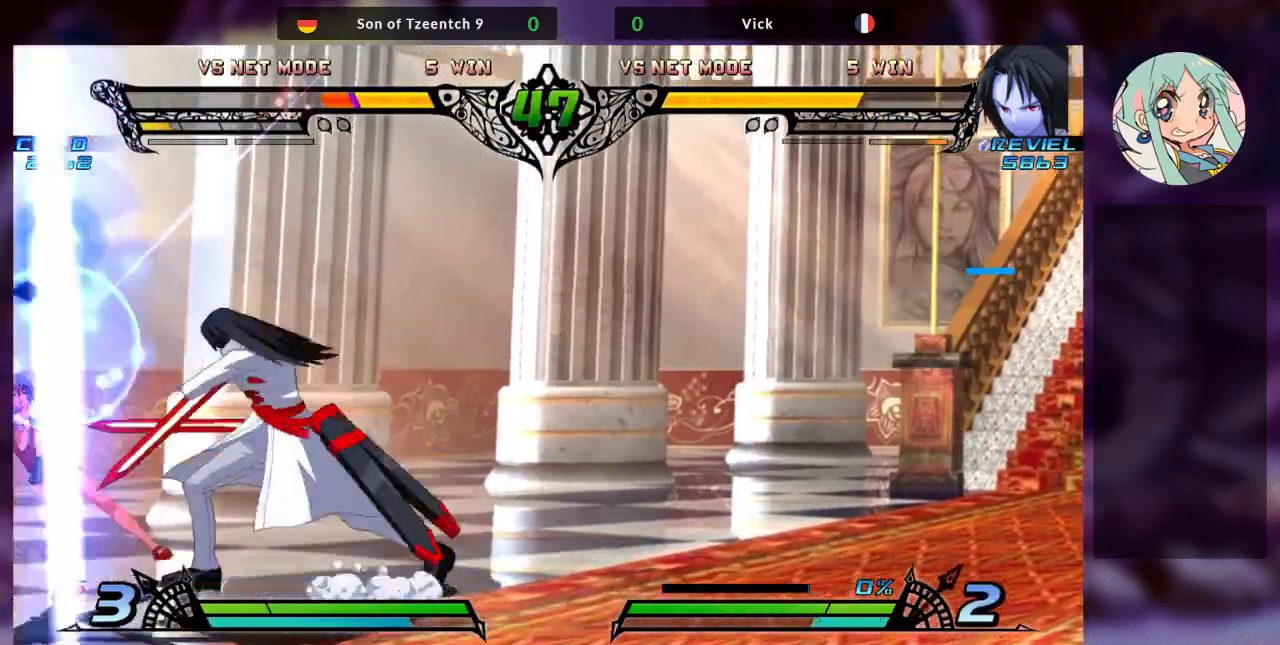
{"dt_ms": 500, "buttons": ["SQUARE"], "left_stick": "center"}
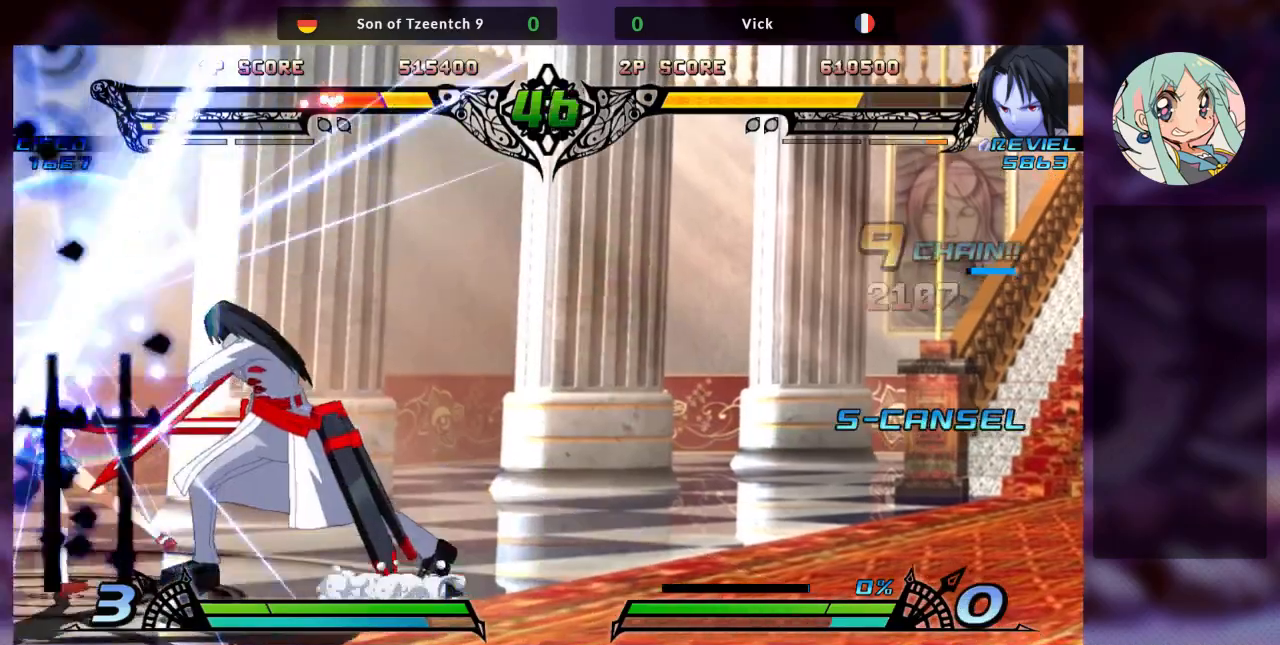
{"dt_ms": 500, "buttons": ["SQUARE", "R2"], "left_stick": "center", "events": [[33, "SQUARE", "up"], [100, "R2", "down"], [200, "SQUARE", "down"], [233, "R2", "up"], [333, "SQUARE", "up"], [467, "R2", "down"], [467, "SQUARE", "down"]]}
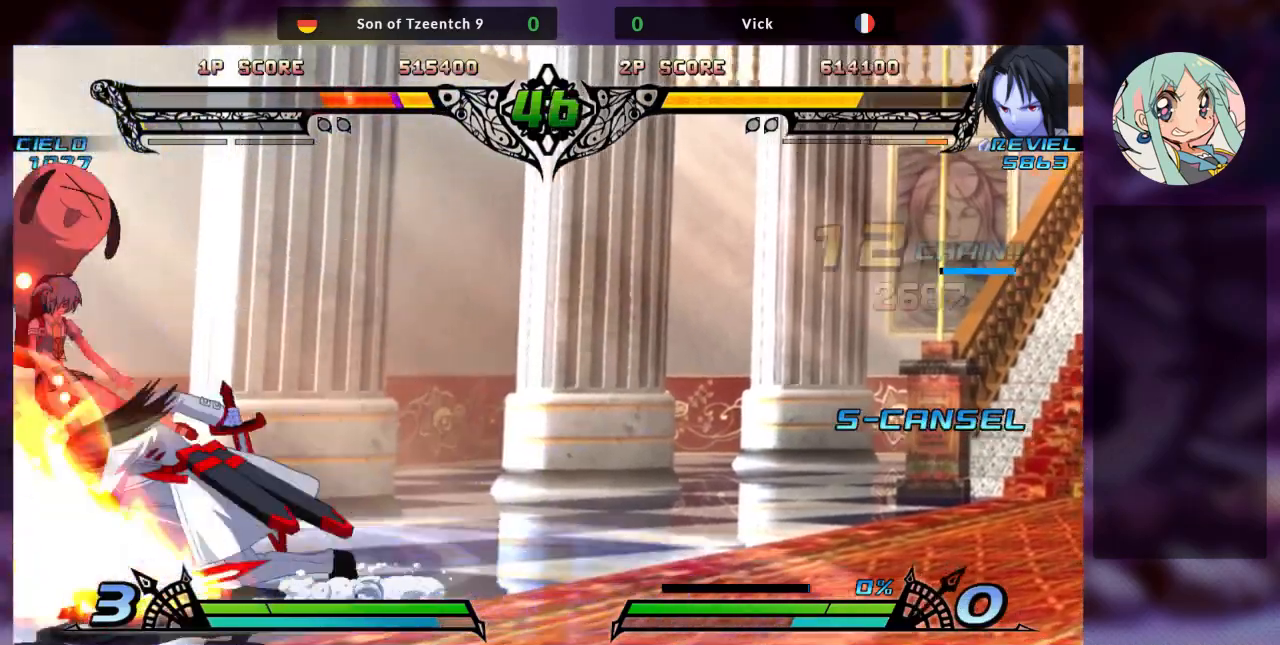
{"dt_ms": 500, "buttons": [], "left_stick": "center"}
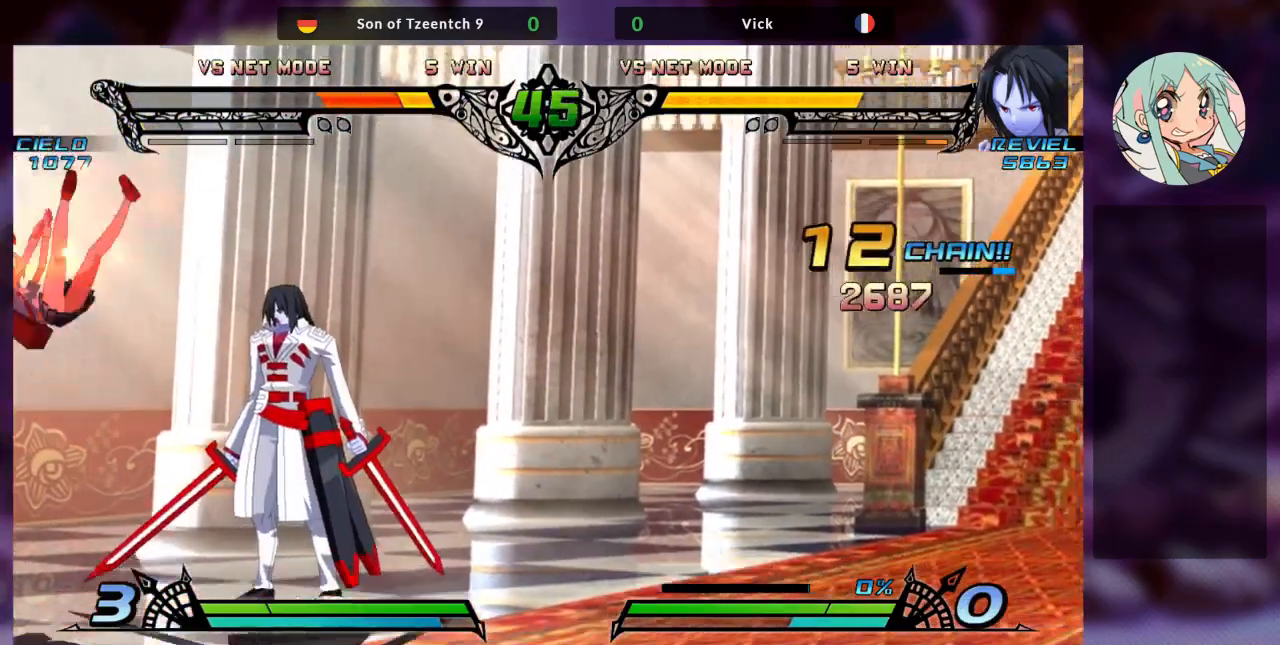
{"dt_ms": 500, "buttons": [], "left_stick": "center", "events": [[33, "left_stick", "right"], [100, "left_stick", "center"], [167, "SQUARE", "down"], [167, "left_stick", "right"], [267, "SQUARE", "up"], [267, "left_stick", "center"], [333, "TRIANGLE", "down"], [400, "SQUARE", "down"], [433, "SQUARE", "up"], [467, "TRIANGLE", "up"]]}
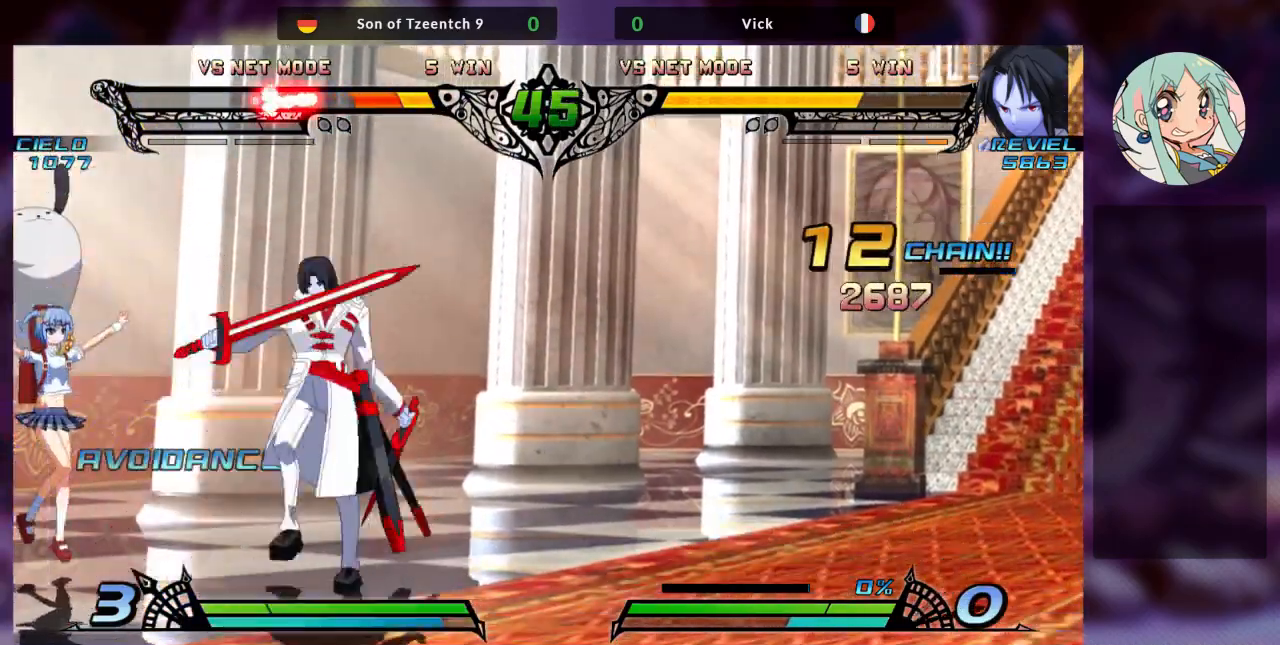
{"dt_ms": 500, "buttons": [], "left_stick": "center", "events": [[100, "left_stick", "down"], [167, "TRIANGLE", "down"], [200, "SQUARE", "down"], [233, "left_stick", "center"], [267, "SQUARE", "up"], [267, "TRIANGLE", "up"], [333, "SQUARE", "down"], [367, "TRIANGLE", "down"], [433, "SQUARE", "up"], [433, "TRIANGLE", "up"]]}
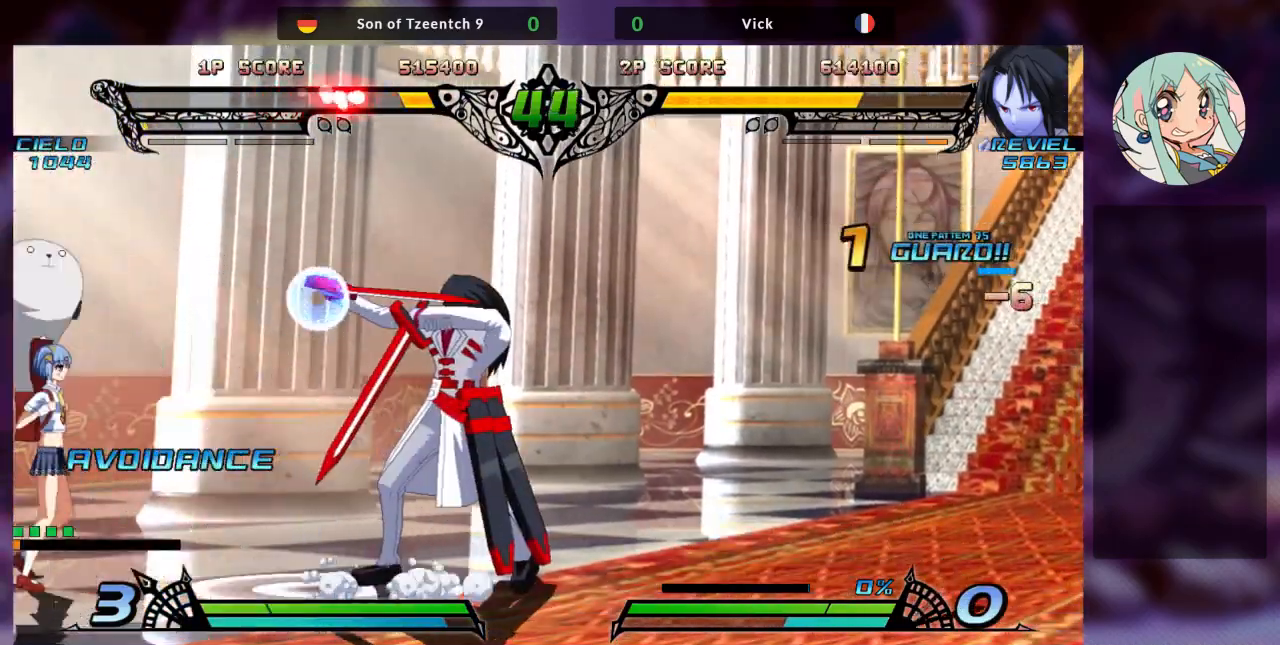
{"dt_ms": 500, "buttons": [], "left_stick": "center"}
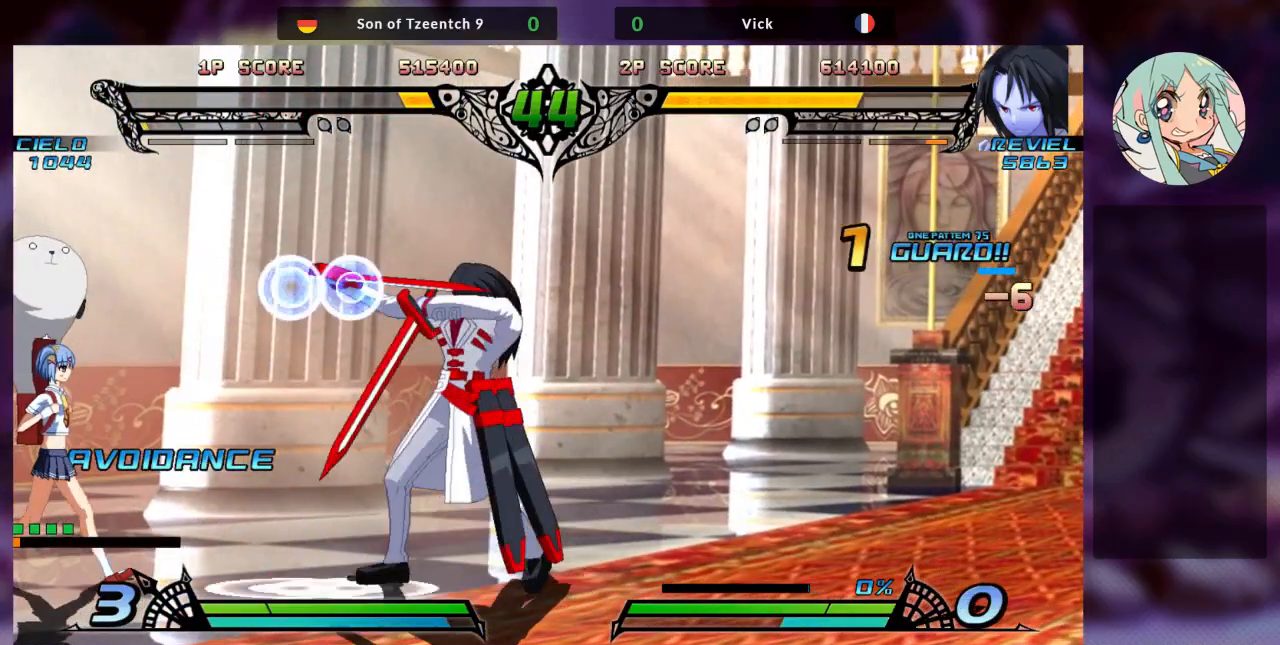
{"dt_ms": 500, "buttons": ["R2"], "left_stick": "center", "events": [[233, "left_stick", "left"], [300, "left_stick", "center"], [400, "R2", "down"]]}
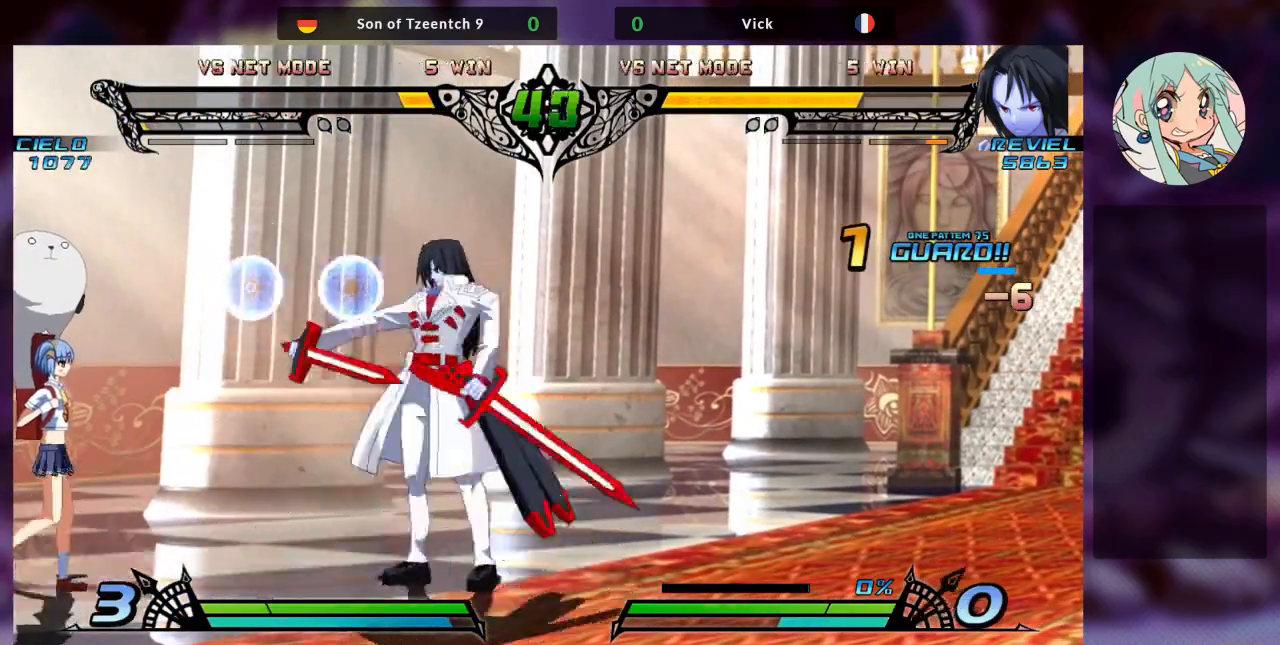
{"dt_ms": 500, "buttons": [], "left_stick": "center", "events": [[133, "TRIANGLE", "down"], [167, "R2", "up"], [233, "TRIANGLE", "up"]]}
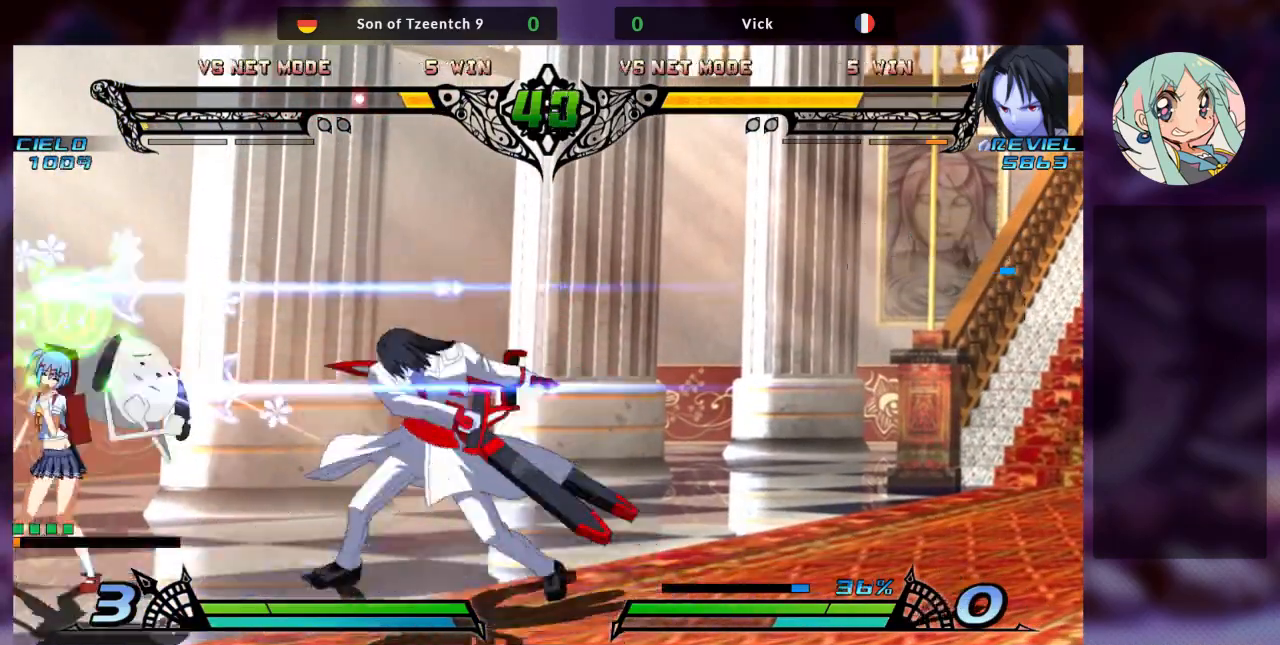
{"dt_ms": 500, "buttons": [], "left_stick": "left", "events": [[33, "left_stick", "left"], [300, "left_stick", "center"], [500, "left_stick", "left"]]}
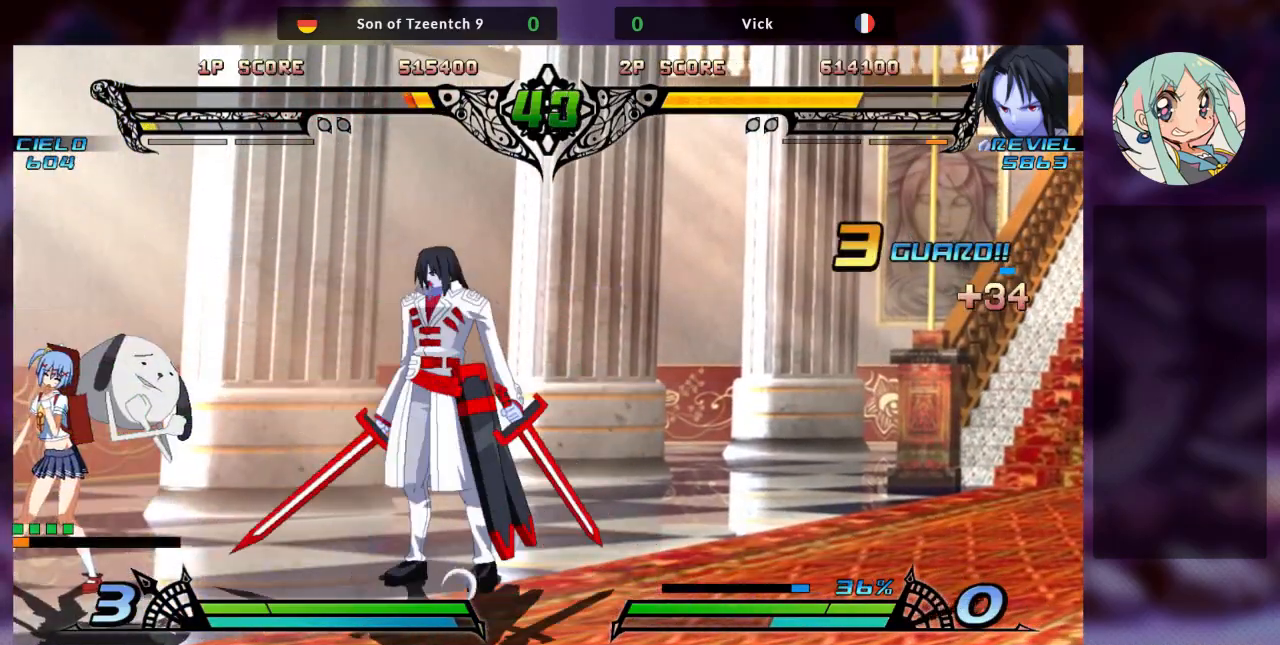
{"dt_ms": 500, "buttons": ["SQUARE"], "left_stick": "down-right", "events": [[67, "left_stick", "center"], [133, "left_stick", "left"], [233, "SQUARE", "down"], [333, "left_stick", "center"], [367, "SQUARE", "up"], [400, "SQUARE", "down"], [400, "left_stick", "down-right"]]}
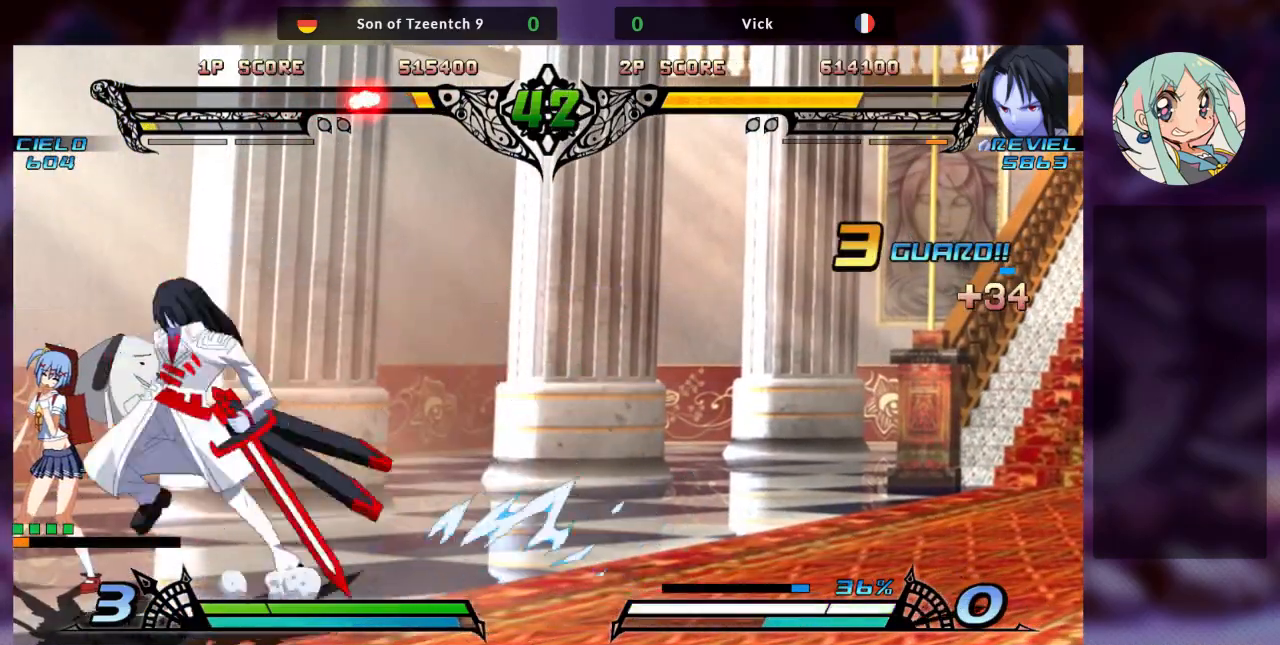
{"dt_ms": 500, "buttons": ["R2"], "left_stick": "center", "events": [[33, "SQUARE", "up"], [100, "TRIANGLE", "down"], [233, "TRIANGLE", "up"], [367, "R2", "down"], [400, "left_stick", "center"]]}
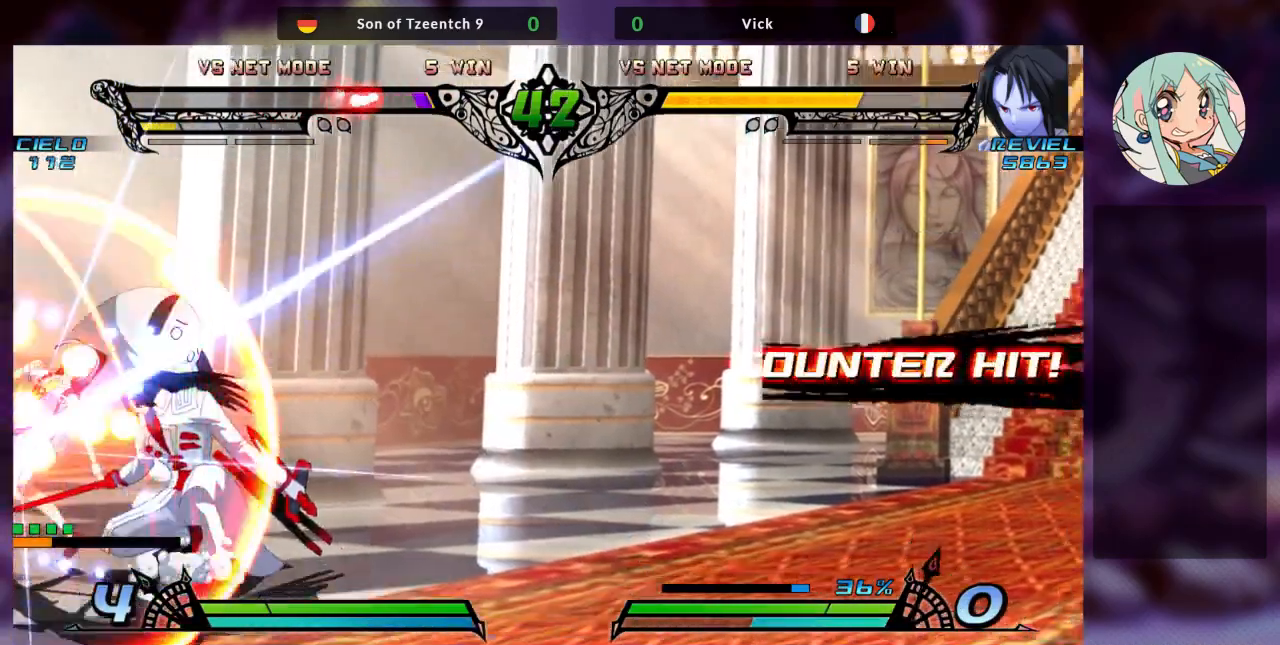
{"dt_ms": 500, "buttons": ["TRIANGLE"], "left_stick": "center", "events": [[67, "R2", "up"], [200, "SQUARE", "down"], [333, "SQUARE", "up"], [400, "TRIANGLE", "down"]]}
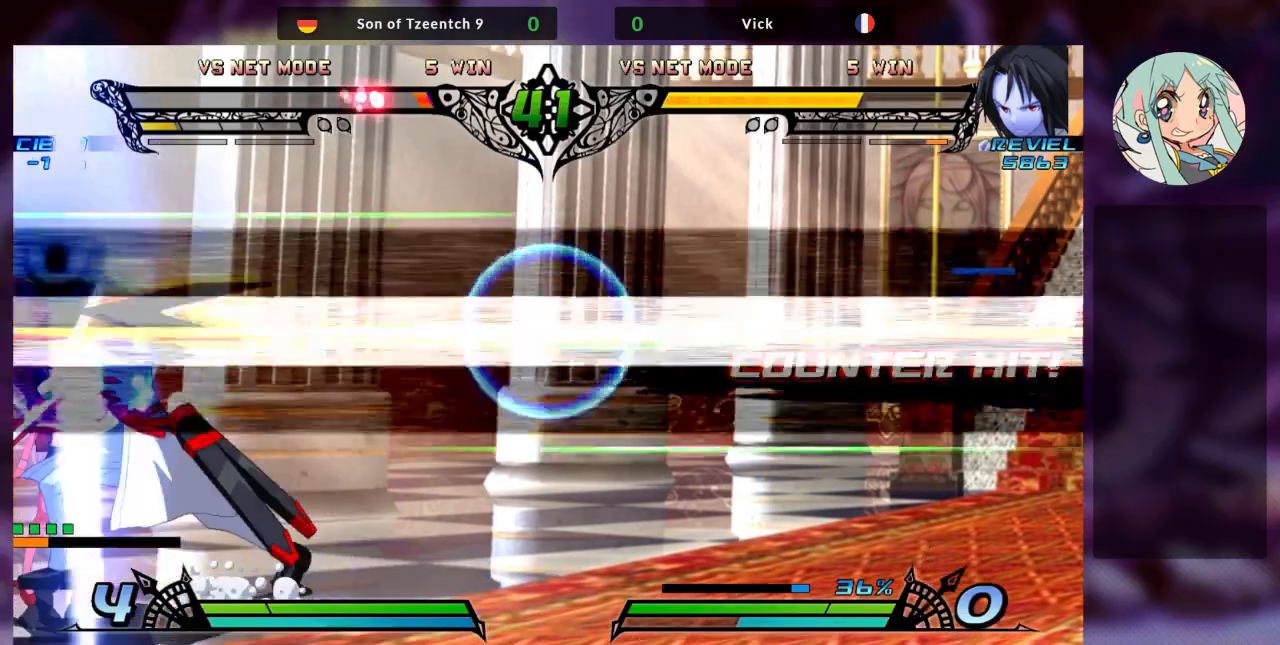
{"dt_ms": 500, "buttons": [], "left_stick": "center", "events": [[33, "TRIANGLE", "up"], [133, "R1", "down"], [267, "R1", "up"]]}
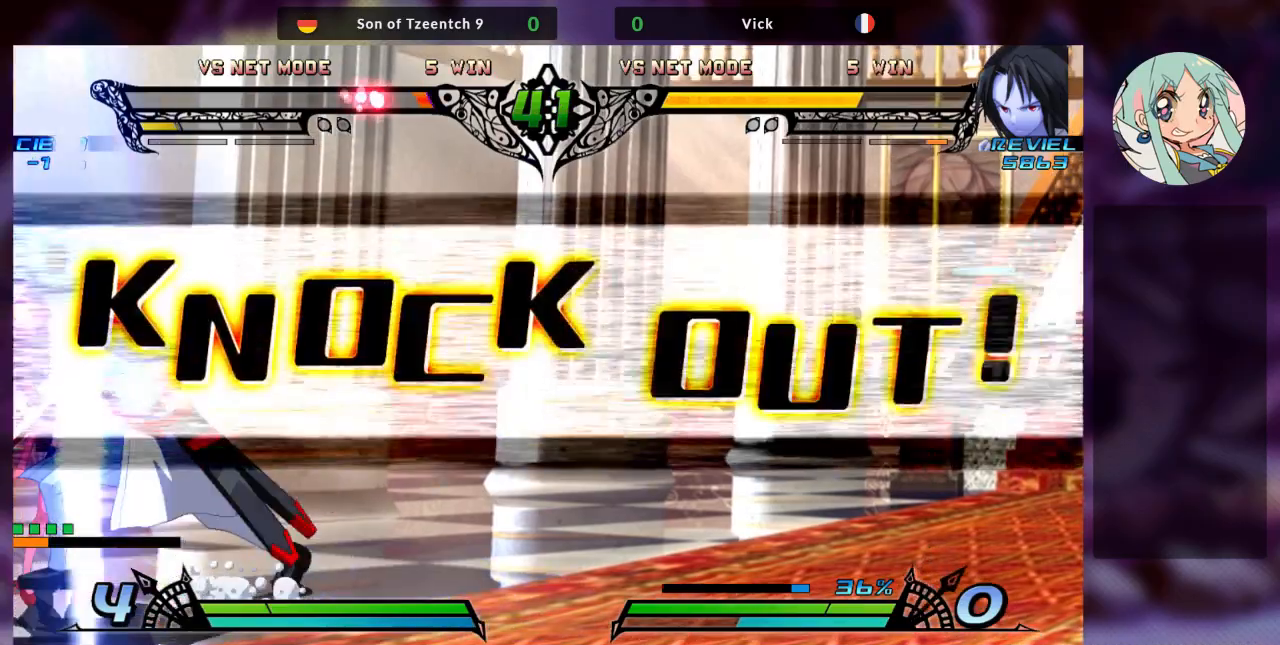
{"dt_ms": 500, "buttons": [], "left_stick": "center", "events": []}
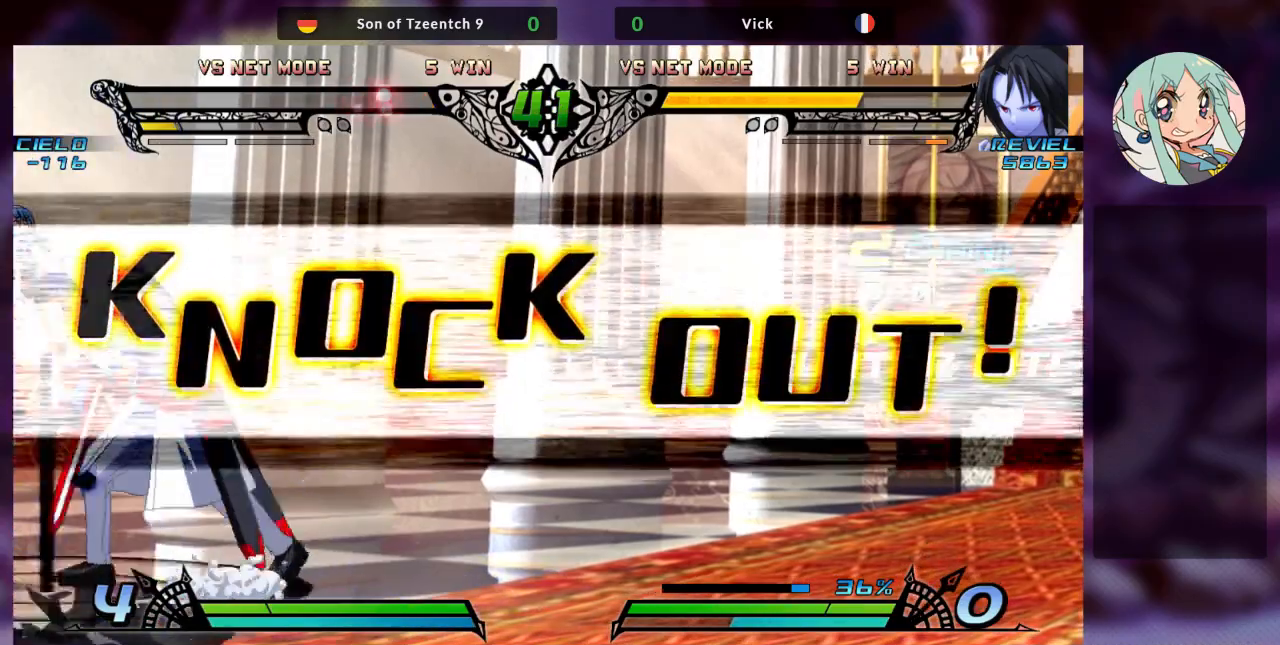
{"dt_ms": 500, "buttons": [], "left_stick": "center", "events": []}
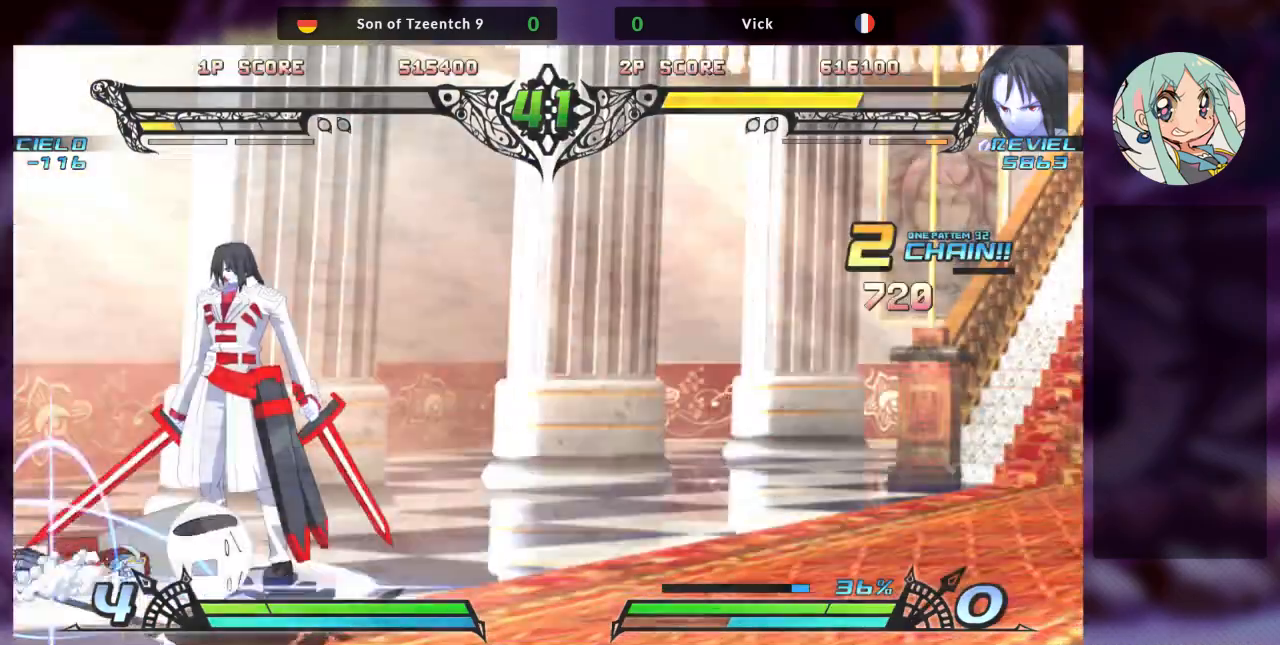
{"dt_ms": 500, "buttons": [], "left_stick": "center", "events": []}
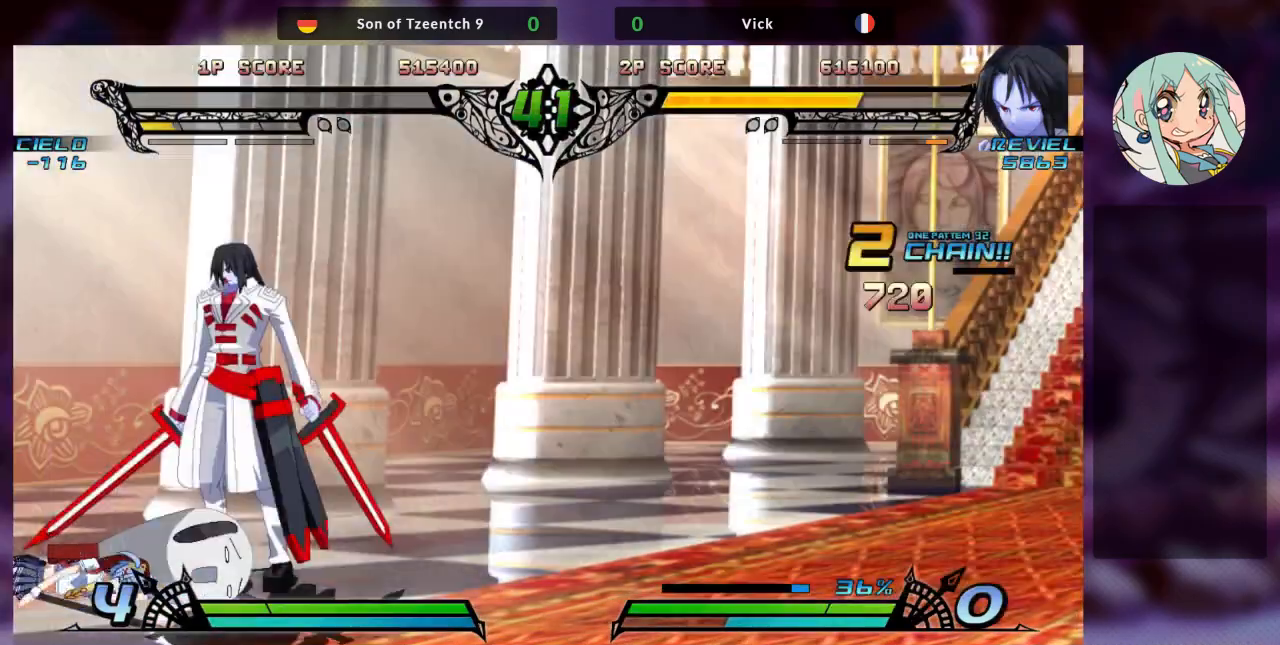
{"dt_ms": 500, "buttons": [], "left_stick": "center", "events": []}
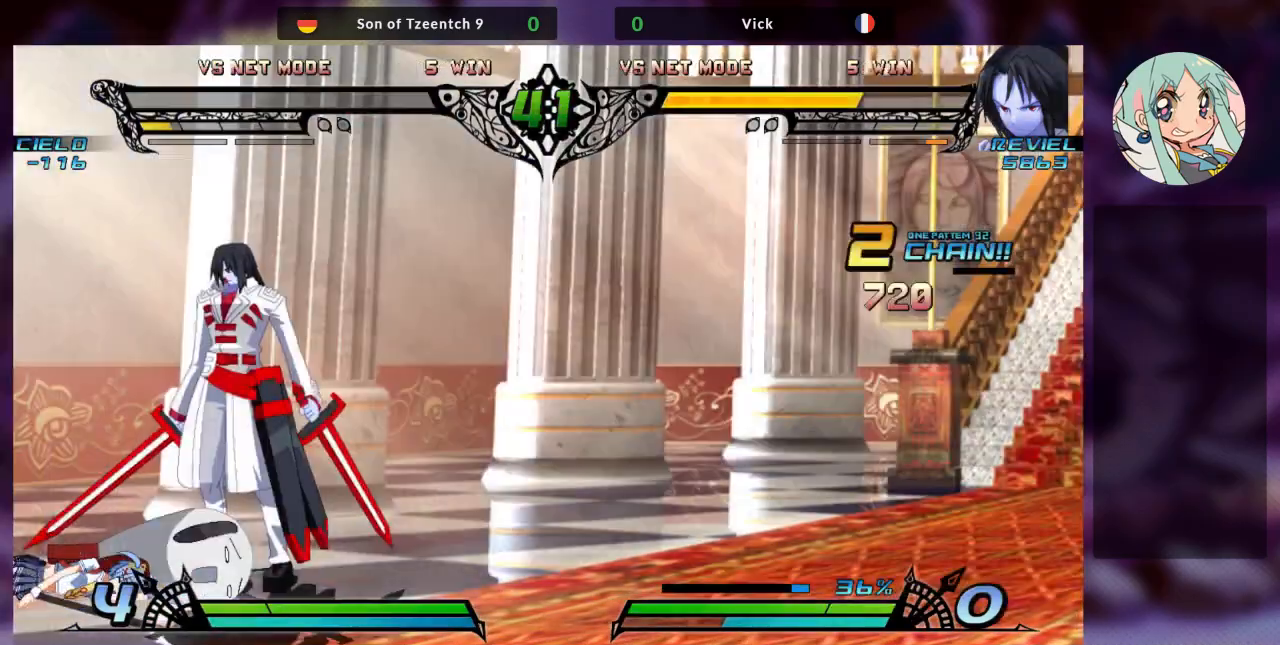
{"dt_ms": 500, "buttons": [], "left_stick": "center", "events": []}
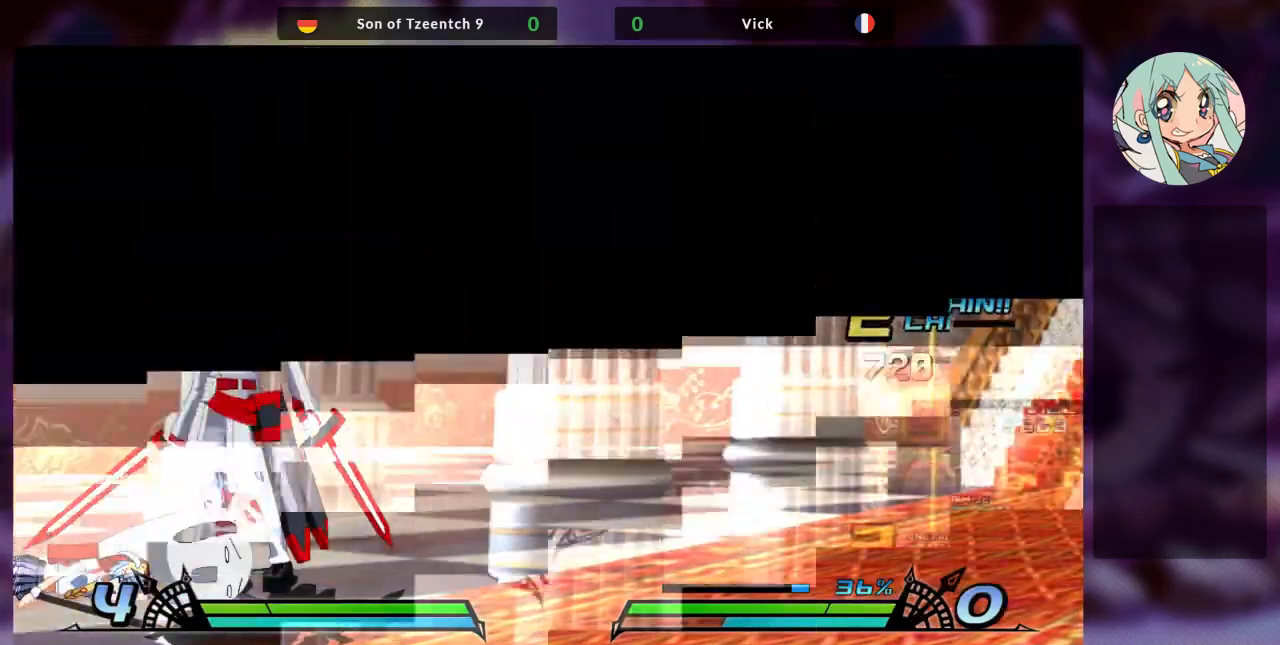
{"dt_ms": 500, "buttons": [], "left_stick": "center", "events": []}
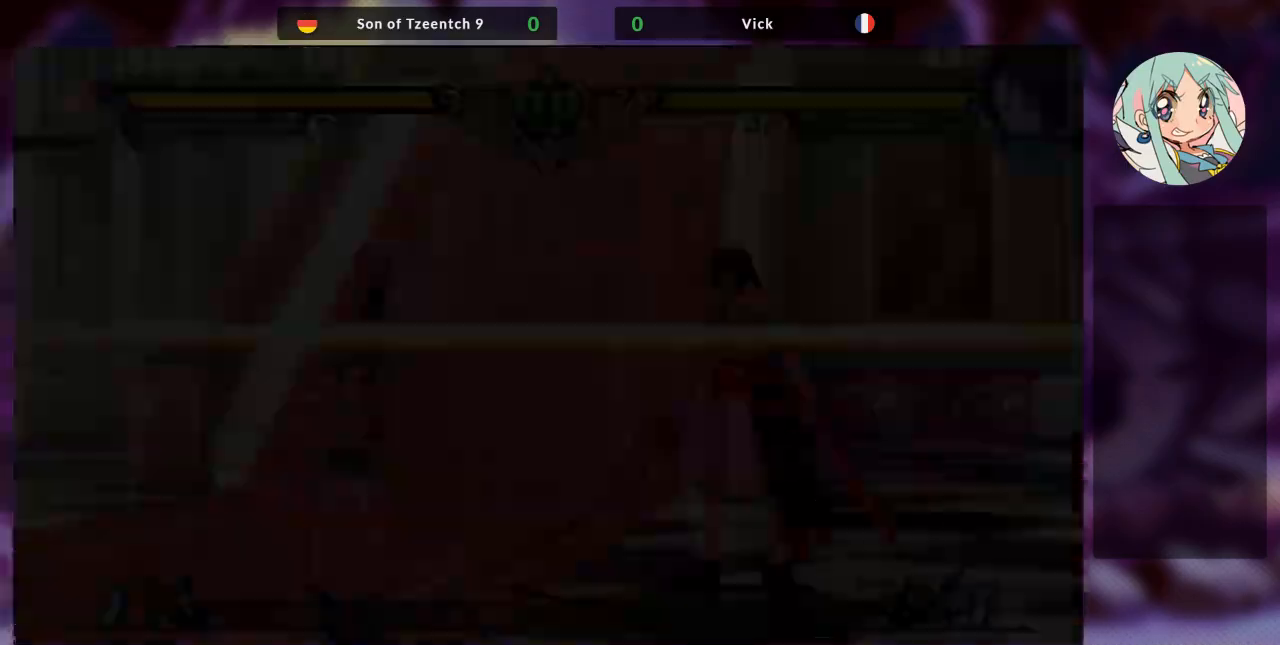
{"dt_ms": 500, "buttons": ["SQUARE"], "left_stick": "center", "events": [[500, "SQUARE", "down"]]}
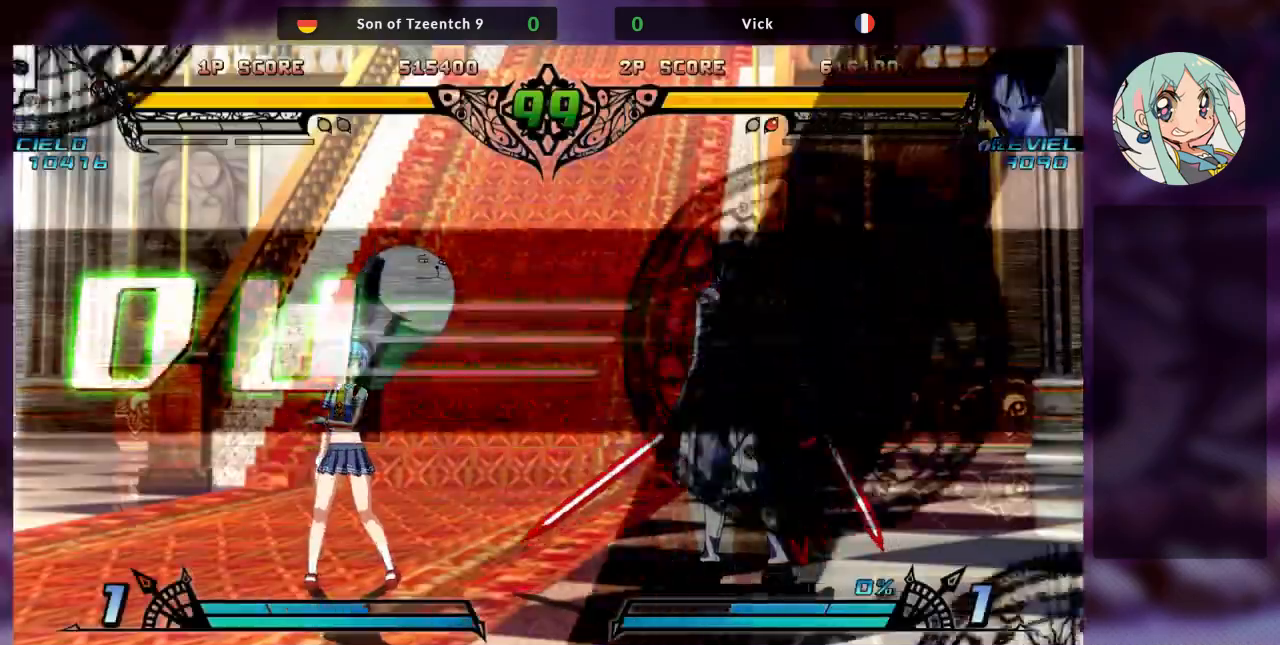
{"dt_ms": 500, "buttons": [], "left_stick": "center", "events": [[100, "SQUARE", "up"]]}